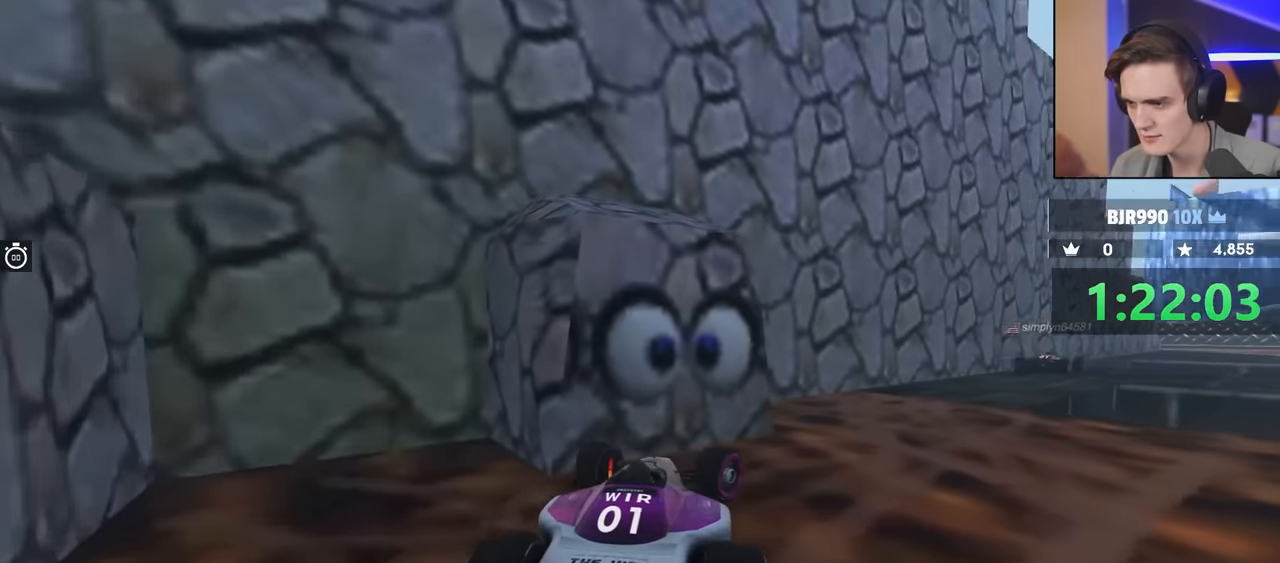
Gameplay with keyboard; each line is a JSON object with the keys held at the frame after it. "events" lists presses ("down") and releases ("up") of "brake", "down", "left", "right" and "up" between this image and that frame as [ms after this image, input, new state], when the widget could be followed in between. No other keys are recorded. Mouse input is not recorded. Key names are as the overlay labels them; some are game actions (e.g. jump) rather than physical keys.
{"keys": ["up"], "events": [[383, "down", "up"], [483, "right", "up"]]}
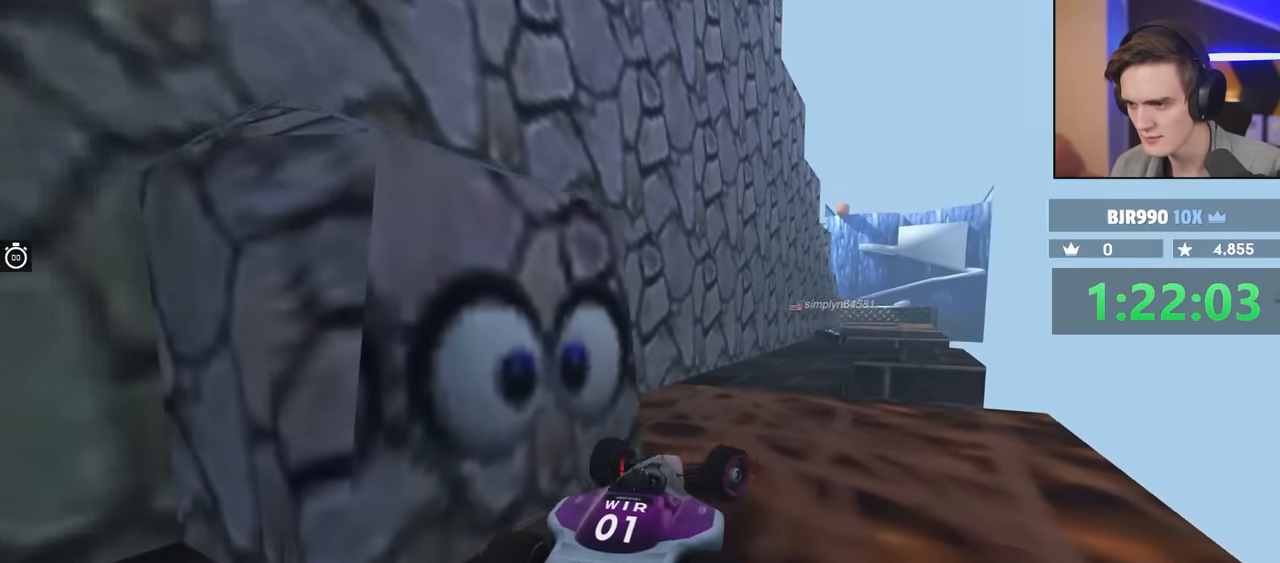
{"keys": ["up"], "events": []}
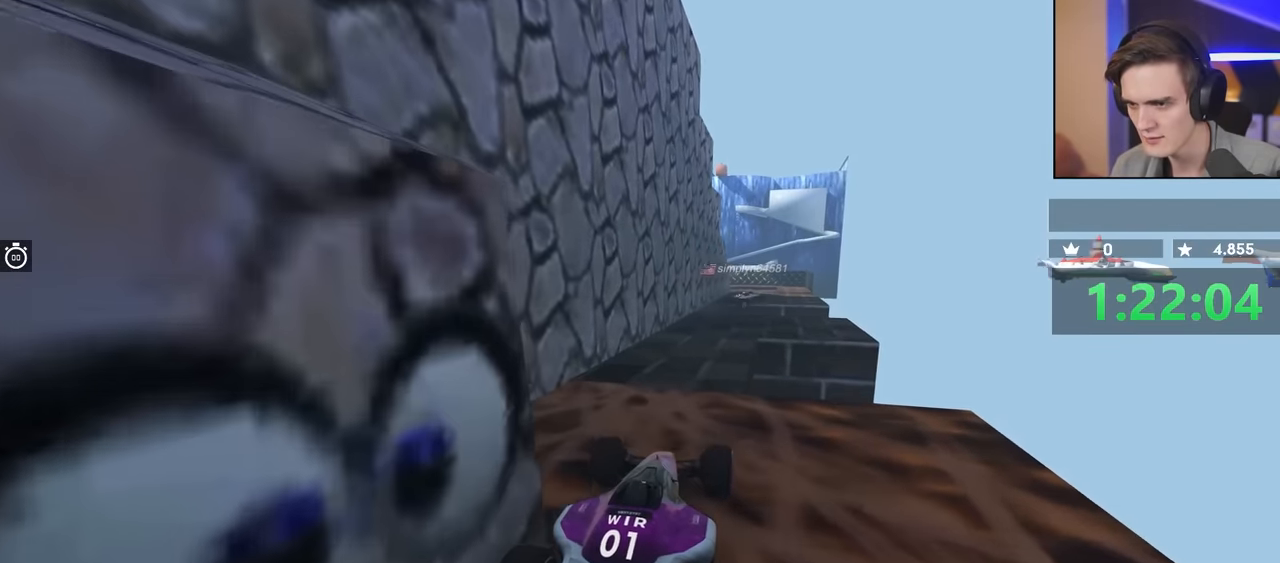
{"keys": ["right", "up"], "events": [[50, "left", "down"], [233, "left", "up"], [467, "right", "down"]]}
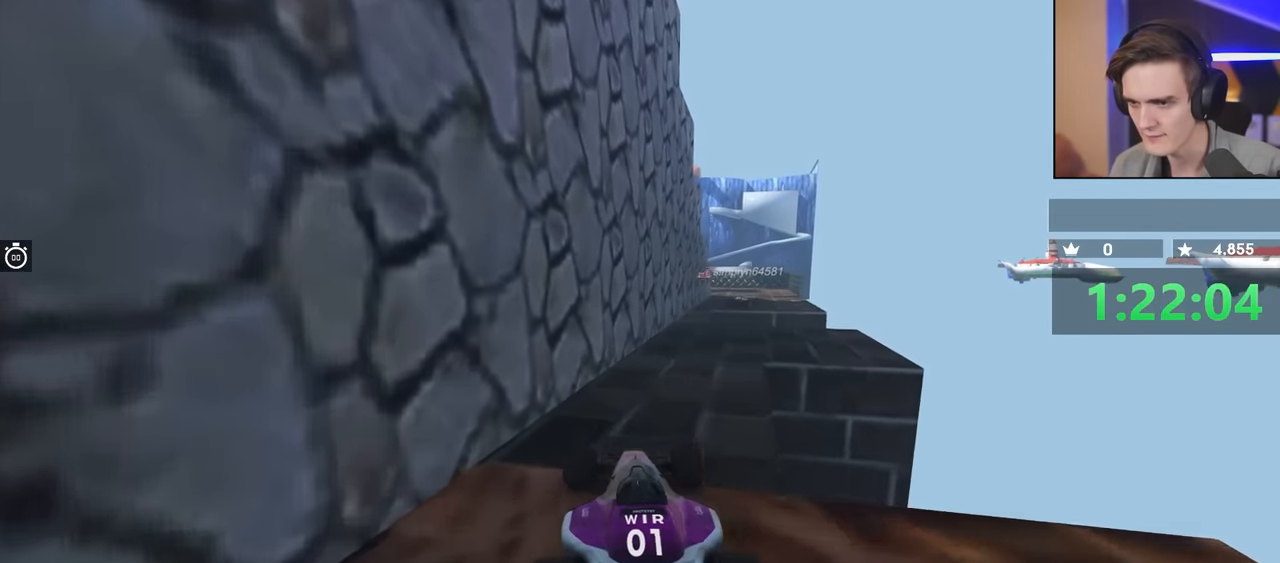
{"keys": ["left", "up"], "events": [[117, "right", "up"], [300, "right", "down"], [383, "right", "up"], [433, "left", "down"]]}
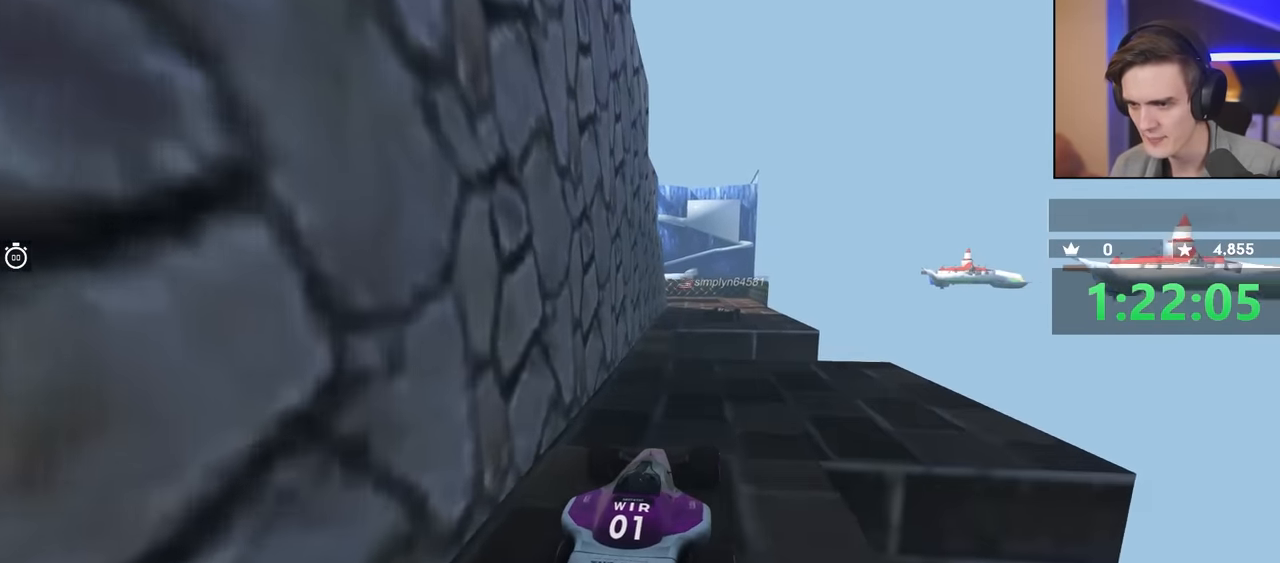
{"keys": ["up"], "events": [[33, "left", "up"], [400, "right", "down"], [500, "right", "up"]]}
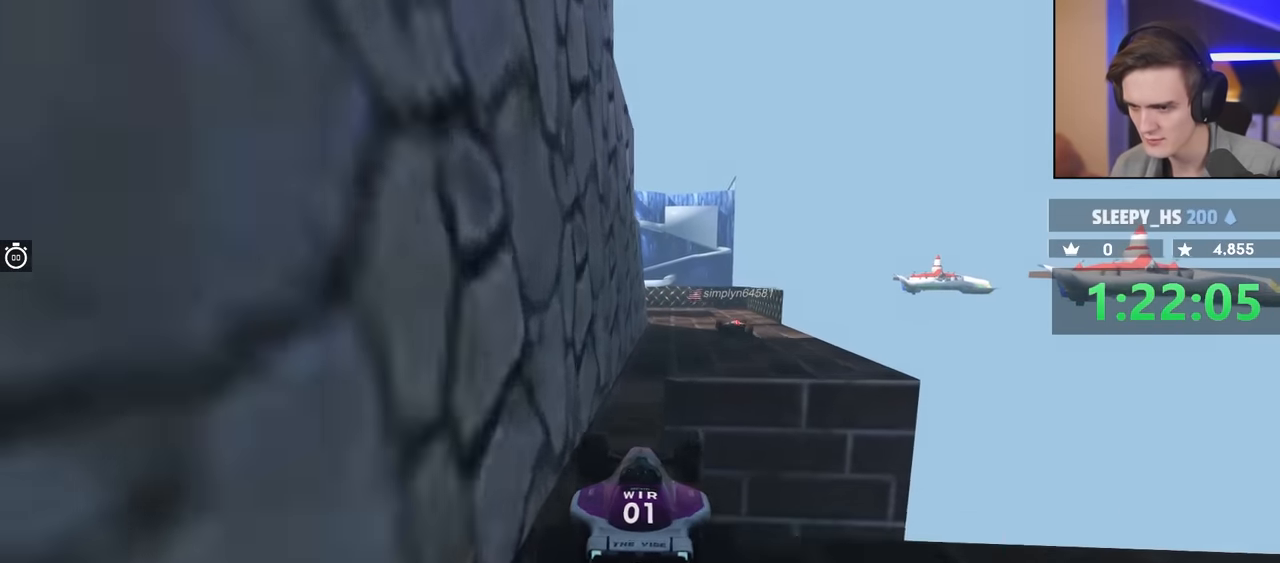
{"keys": ["up"], "events": [[100, "left", "down"], [467, "left", "up"]]}
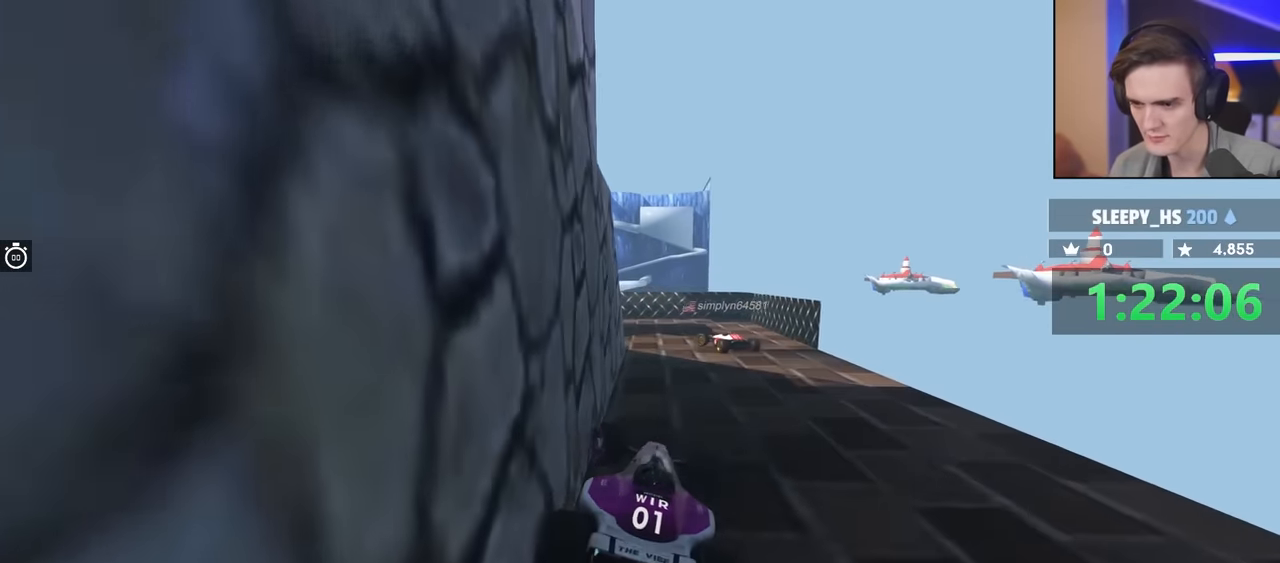
{"keys": ["up"], "events": [[17, "right", "down"], [233, "right", "up"]]}
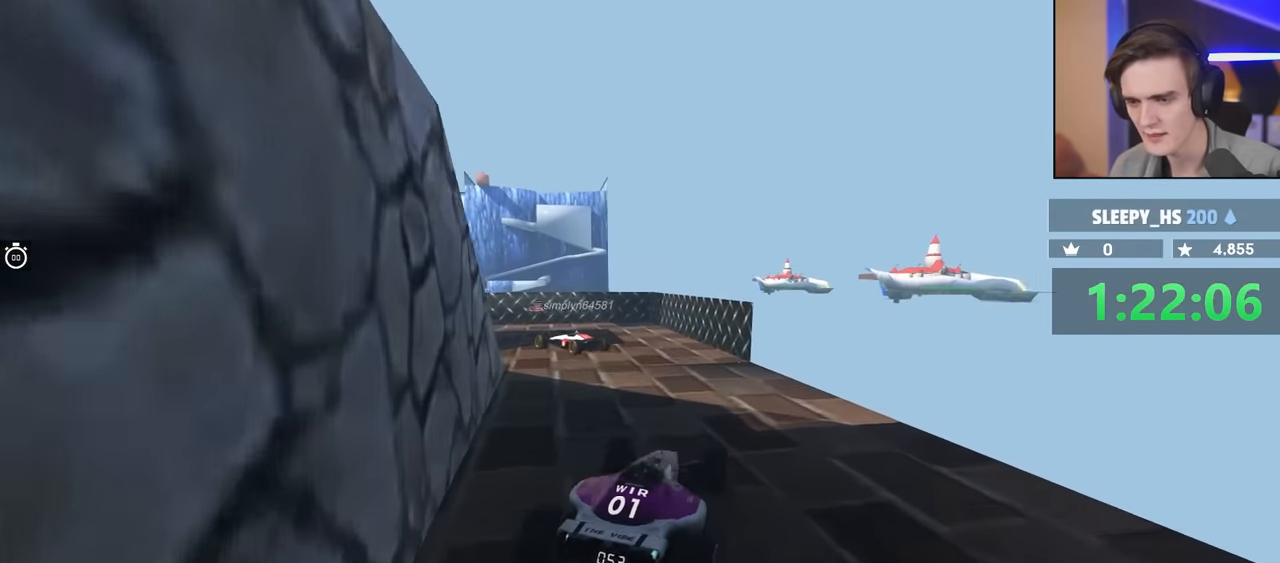
{"keys": ["left"], "events": [[150, "left", "down"], [433, "up", "up"]]}
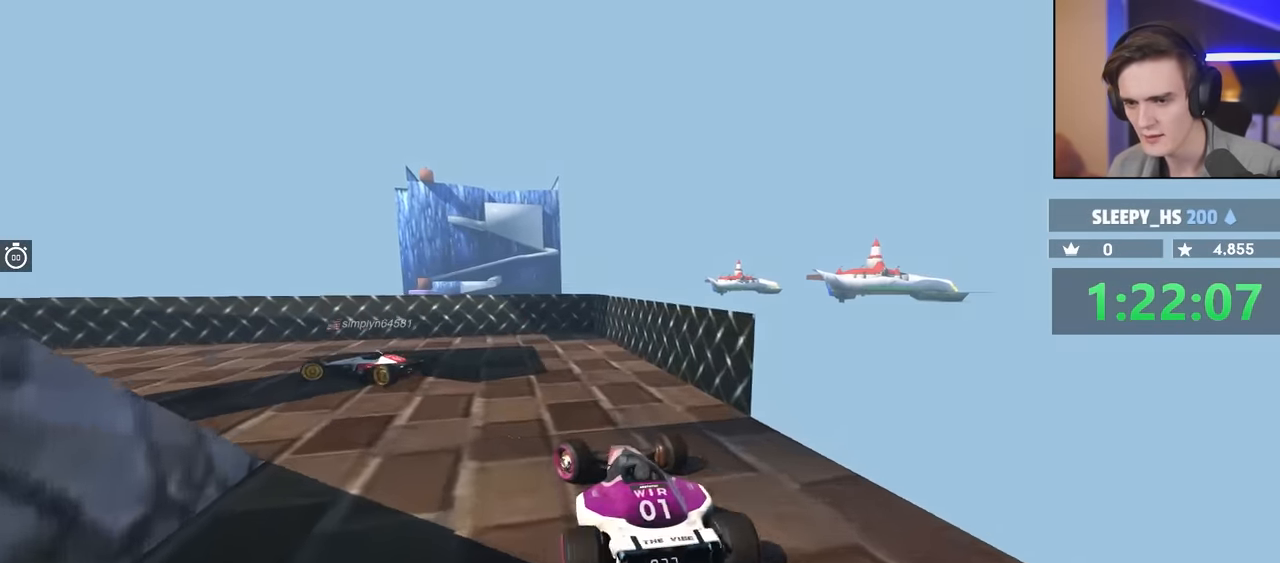
{"keys": ["brake", "left", "up"], "events": [[33, "brake", "down"], [117, "up", "down"]]}
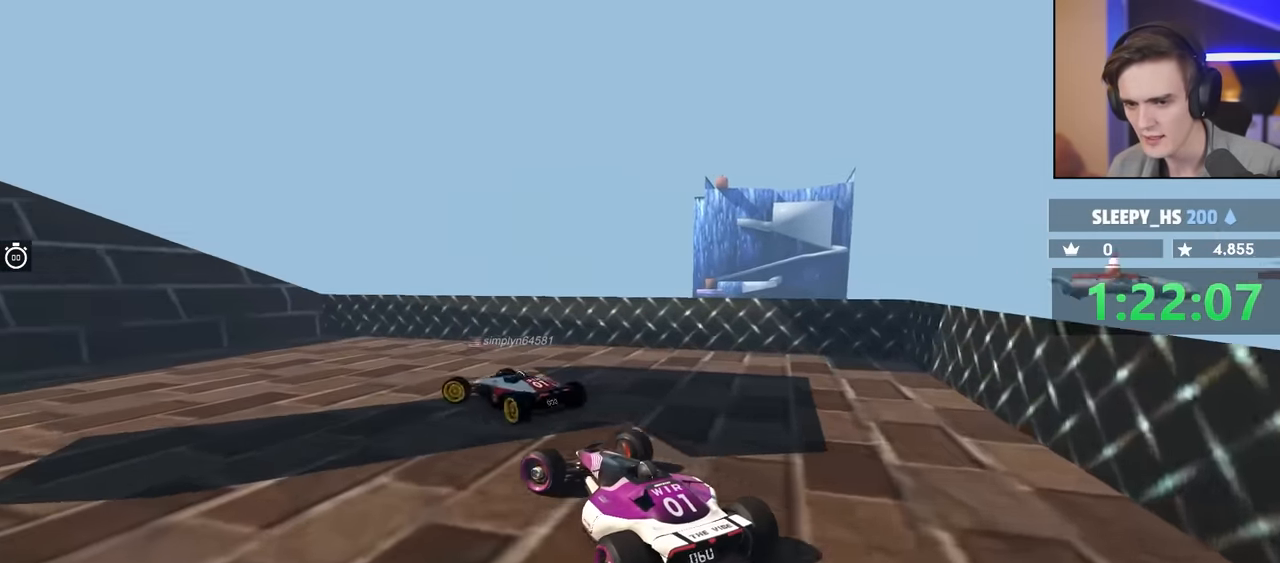
{"keys": ["left"], "events": [[50, "brake", "up"], [233, "up", "up"]]}
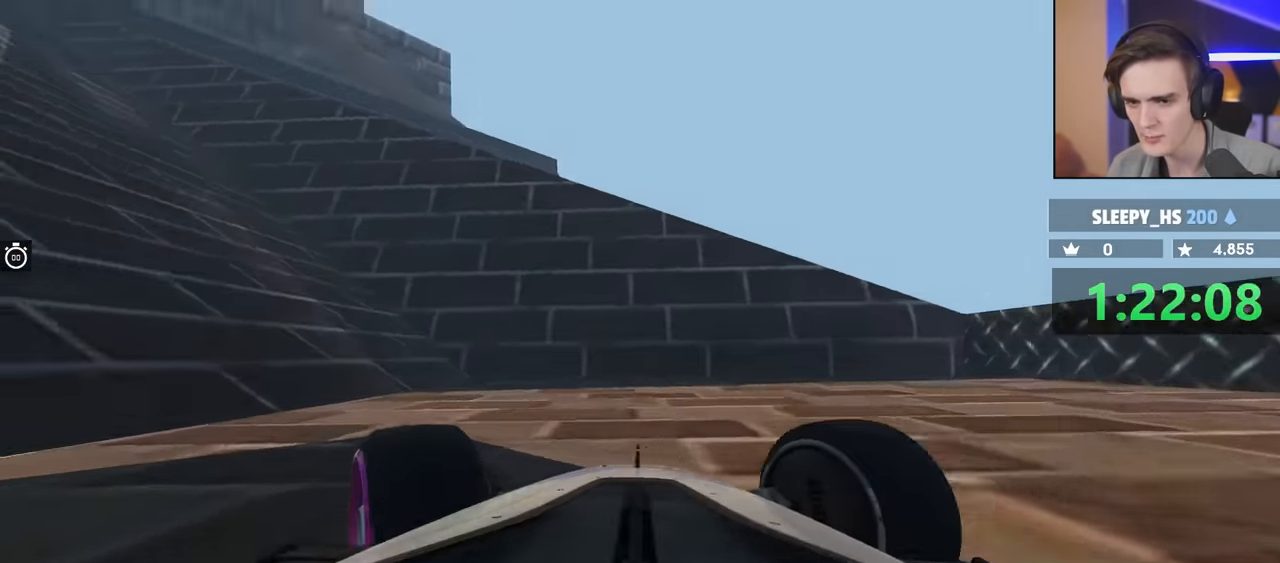
{"keys": ["left", "up"], "events": [[67, "up", "down"]]}
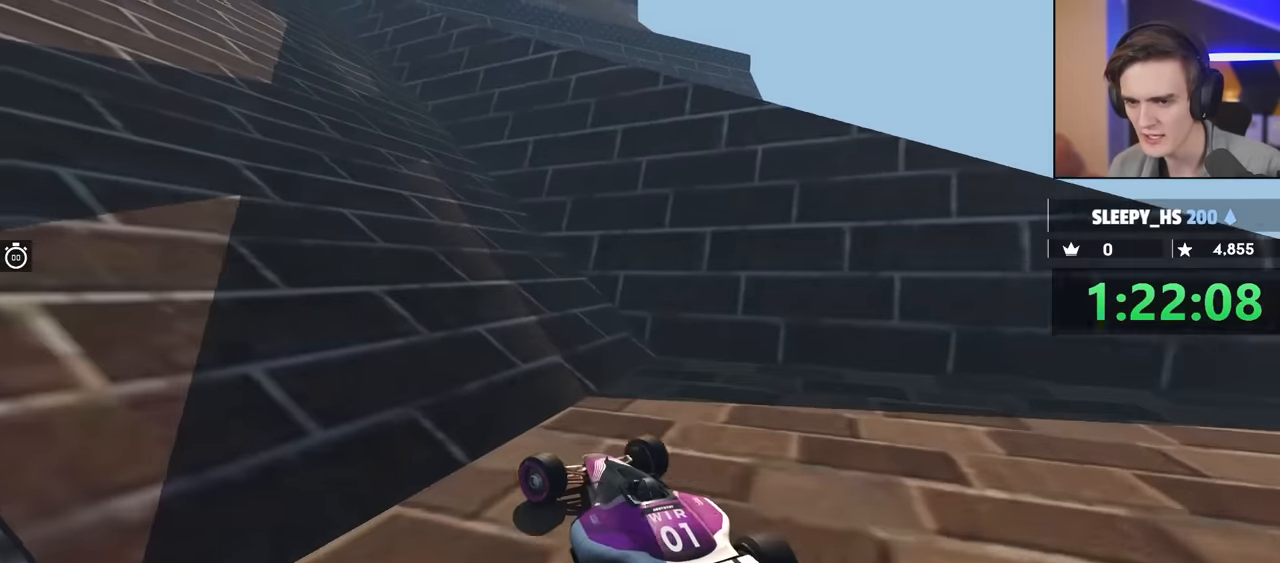
{"keys": ["left", "up"], "events": []}
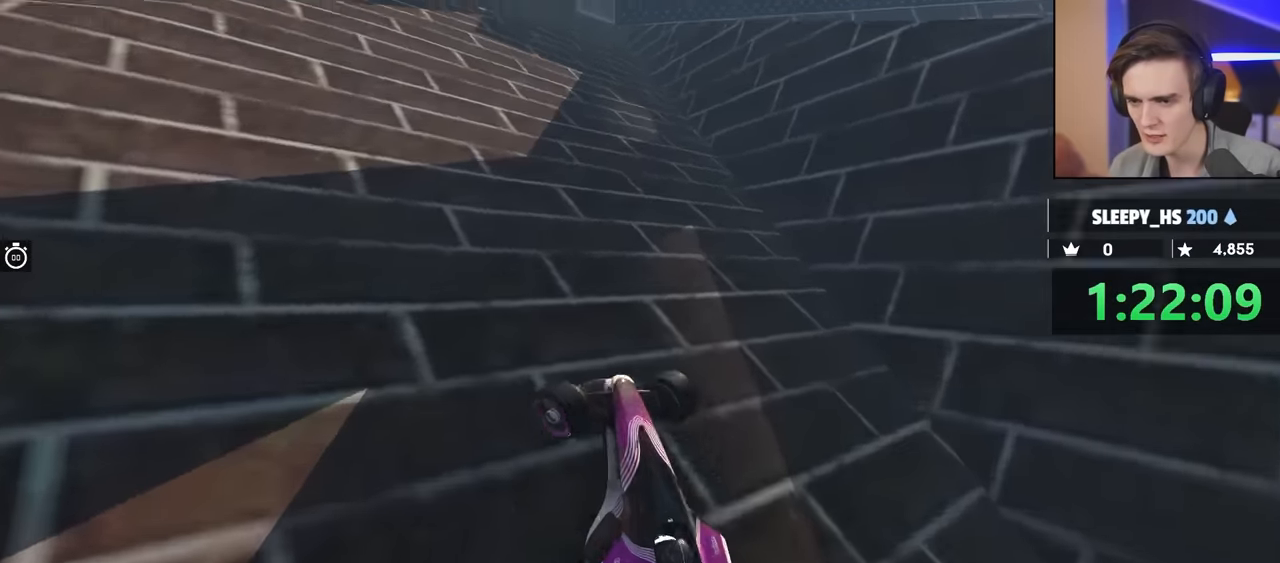
{"keys": ["up"], "events": [[50, "left", "up"], [333, "left", "down"], [416, "left", "up"]]}
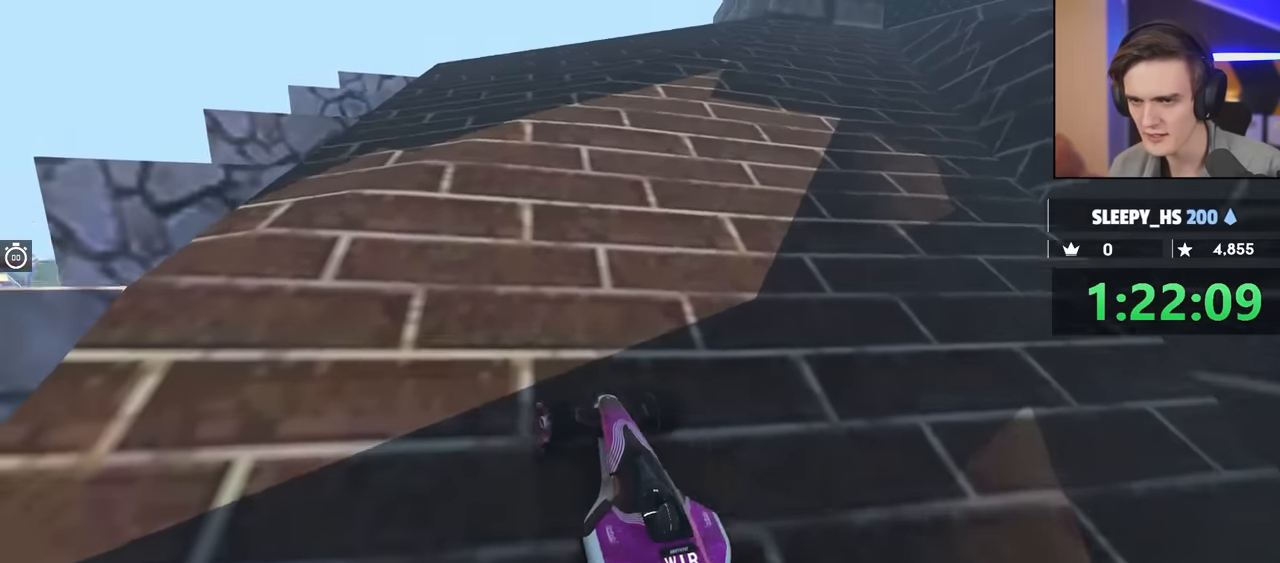
{"keys": ["down", "left"], "events": [[166, "up", "up"], [333, "down", "down"], [350, "left", "down"]]}
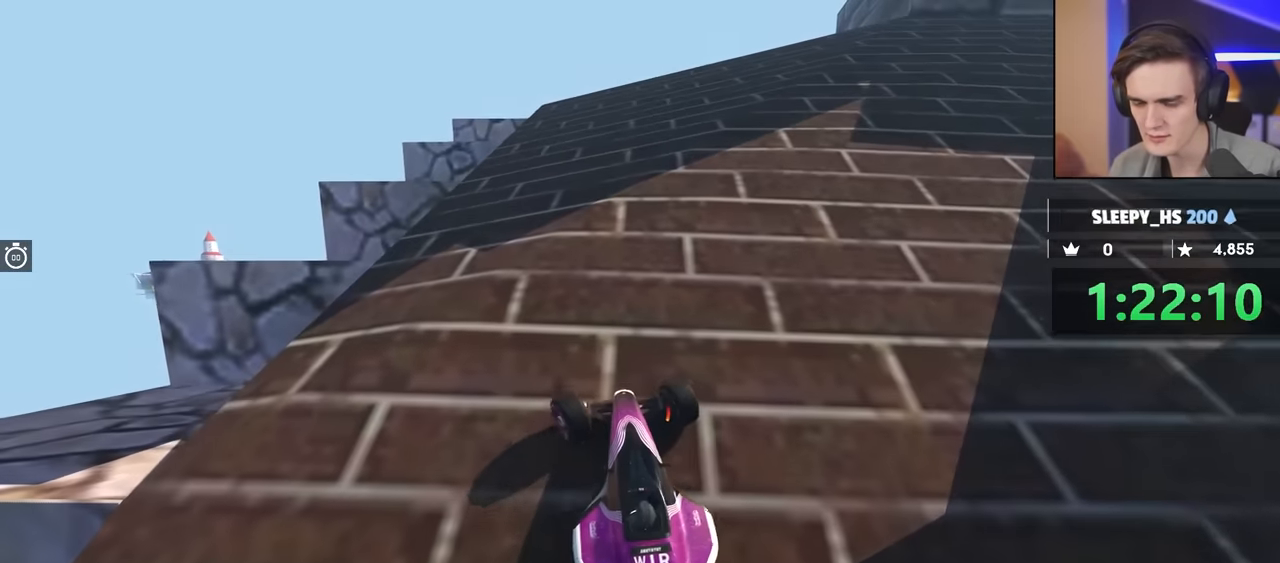
{"keys": ["down"], "events": [[466, "left", "up"]]}
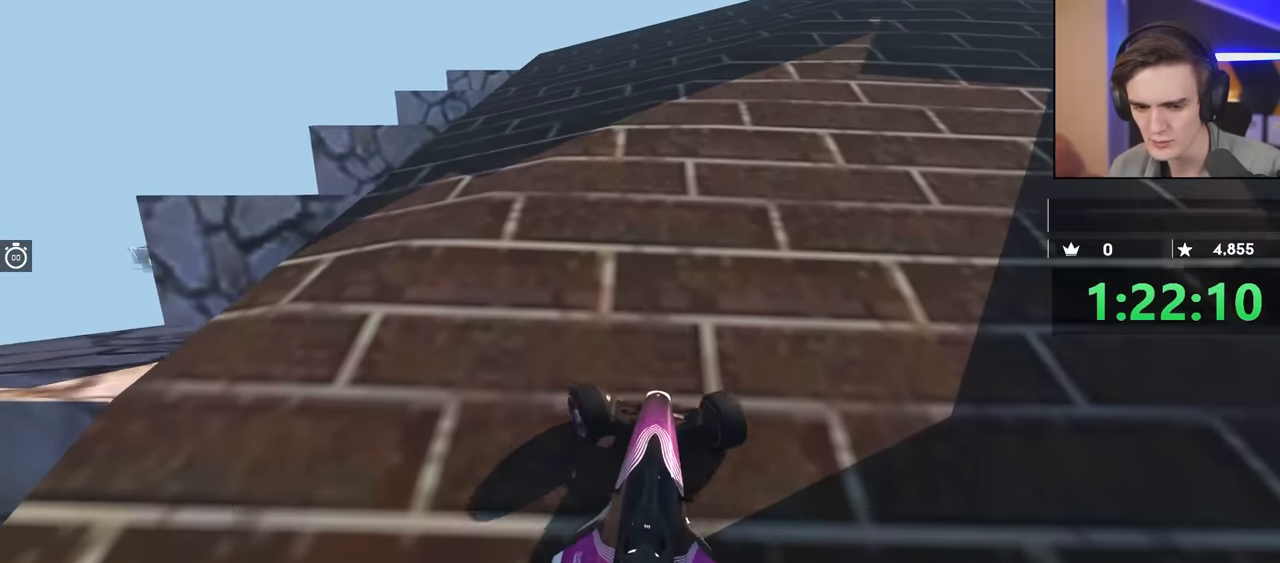
{"keys": [], "events": [[66, "down", "up"]]}
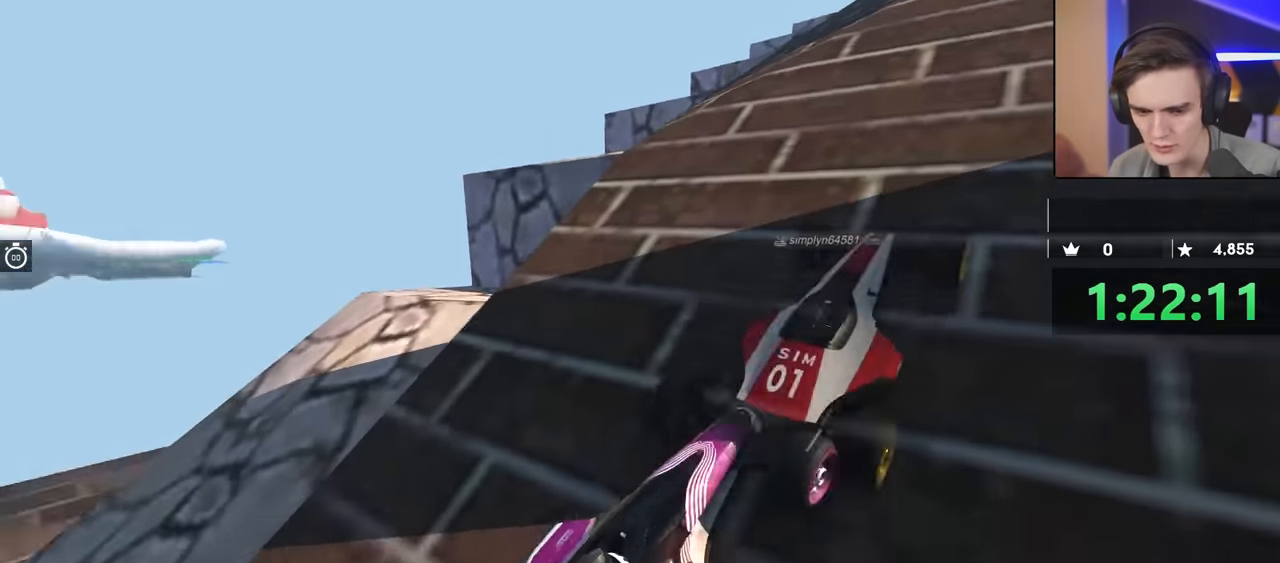
{"keys": ["left"], "events": [[366, "left", "down"]]}
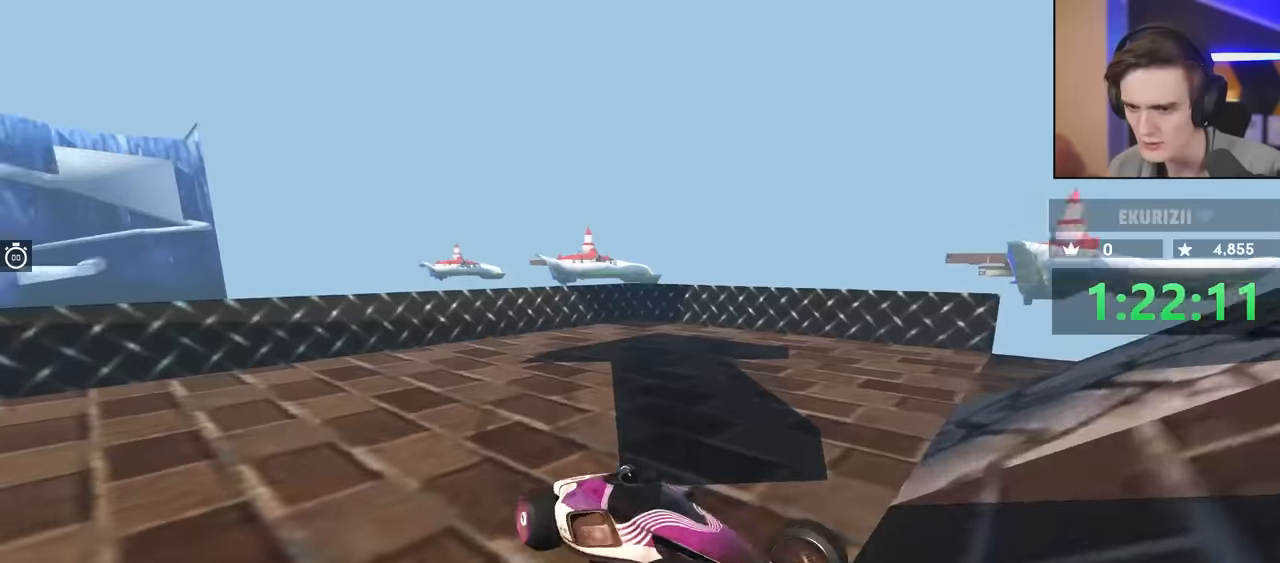
{"keys": [], "events": [[234, "down", "down"], [417, "left", "up"], [467, "down", "up"]]}
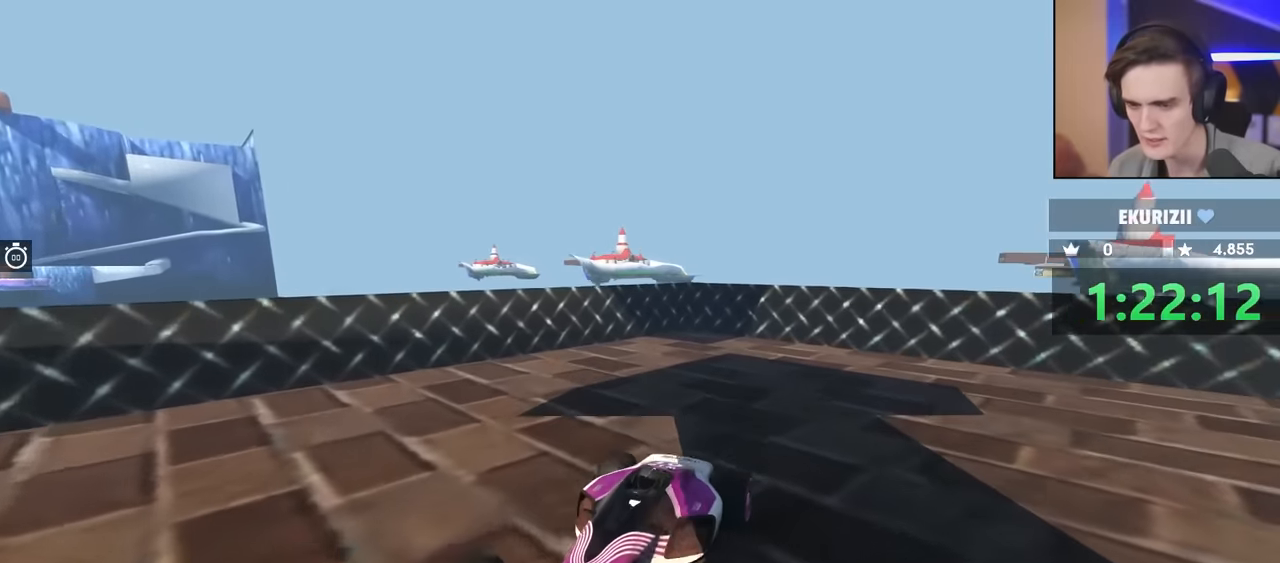
{"keys": ["up"], "events": [[167, "up", "down"]]}
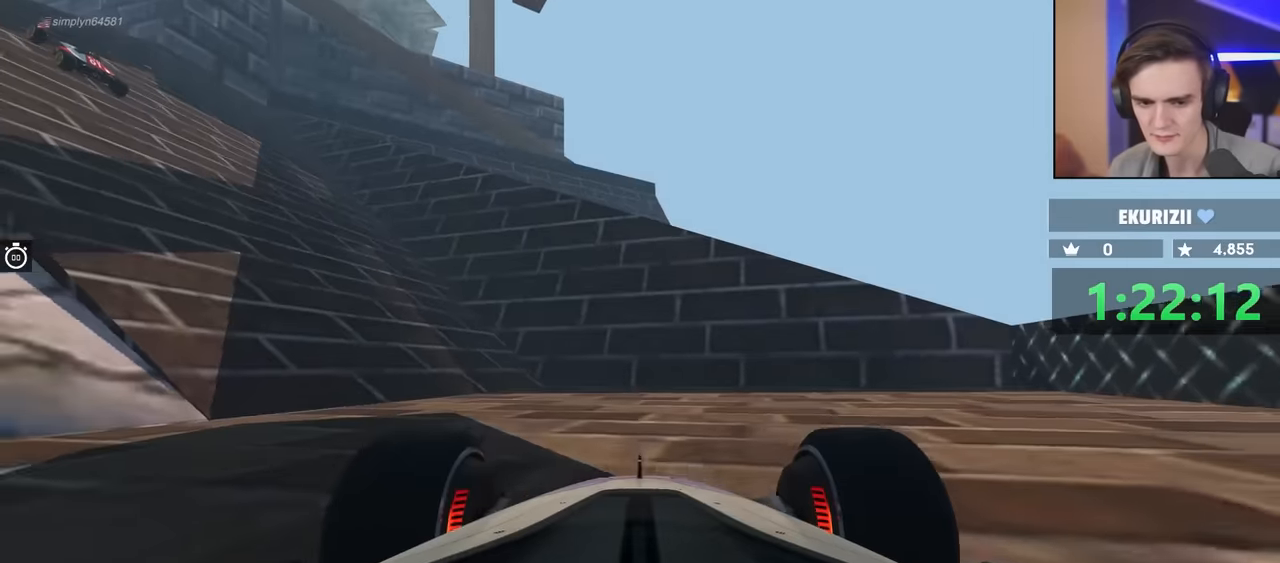
{"keys": ["left", "up"], "events": [[450, "left", "down"]]}
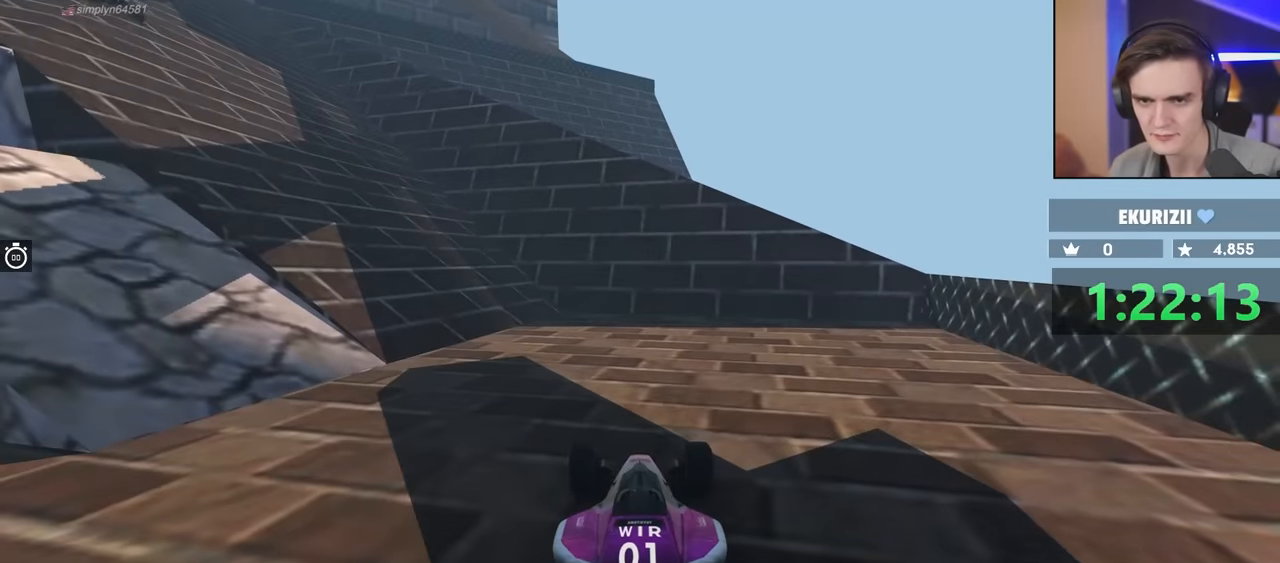
{"keys": ["left", "up"], "events": []}
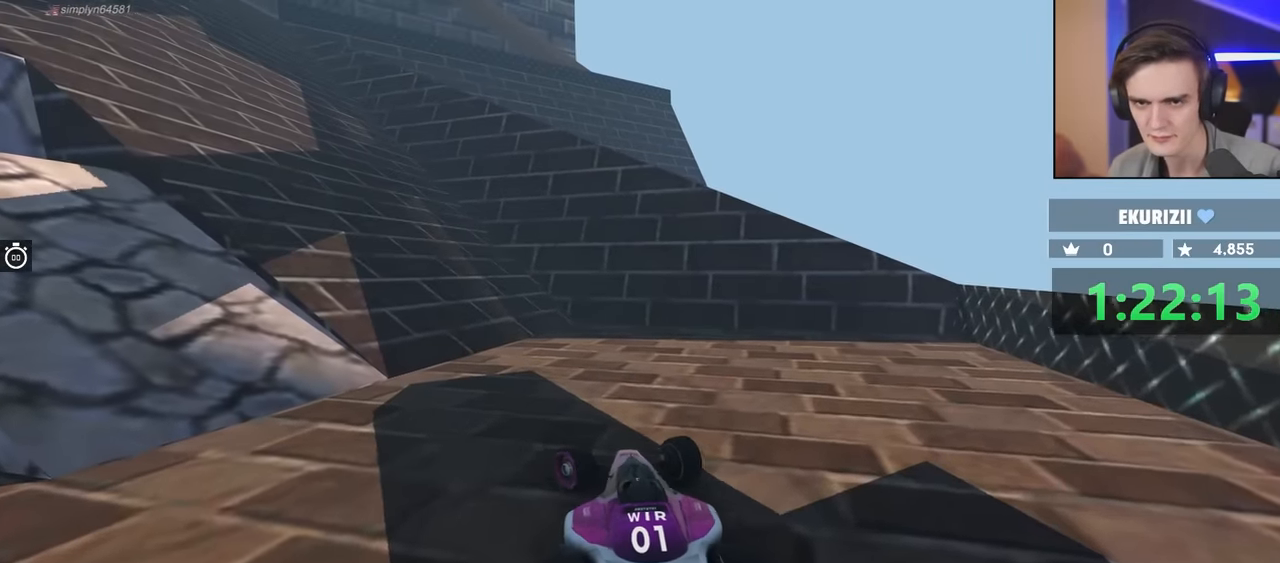
{"keys": ["left", "up"], "events": [[250, "left", "up"], [484, "left", "down"]]}
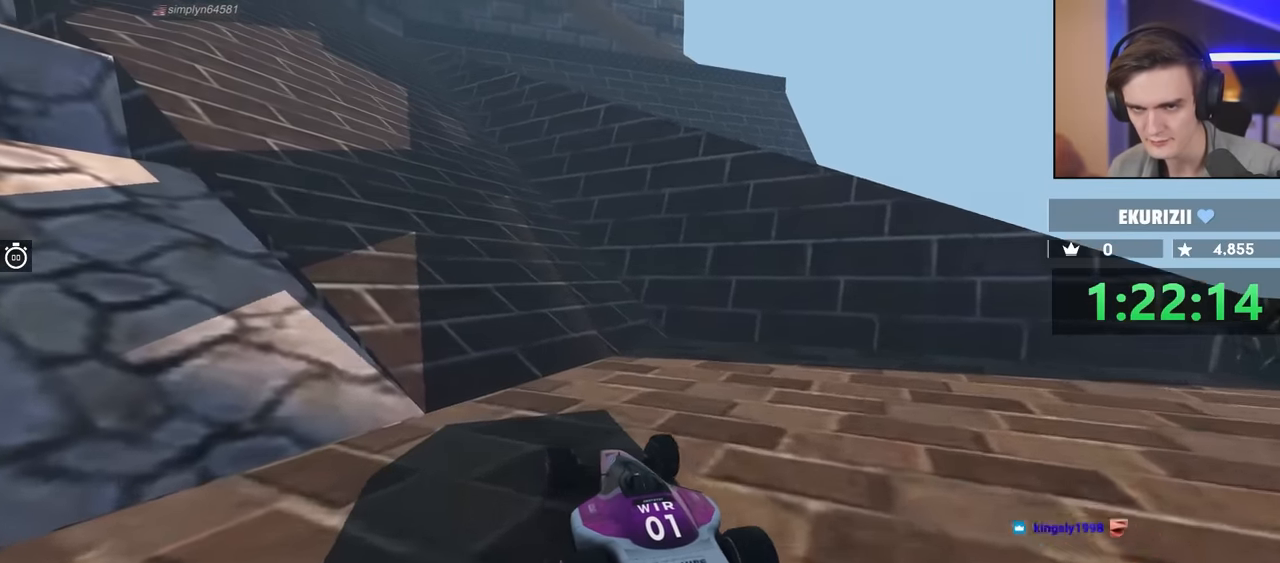
{"keys": ["up"], "events": [[84, "left", "up"]]}
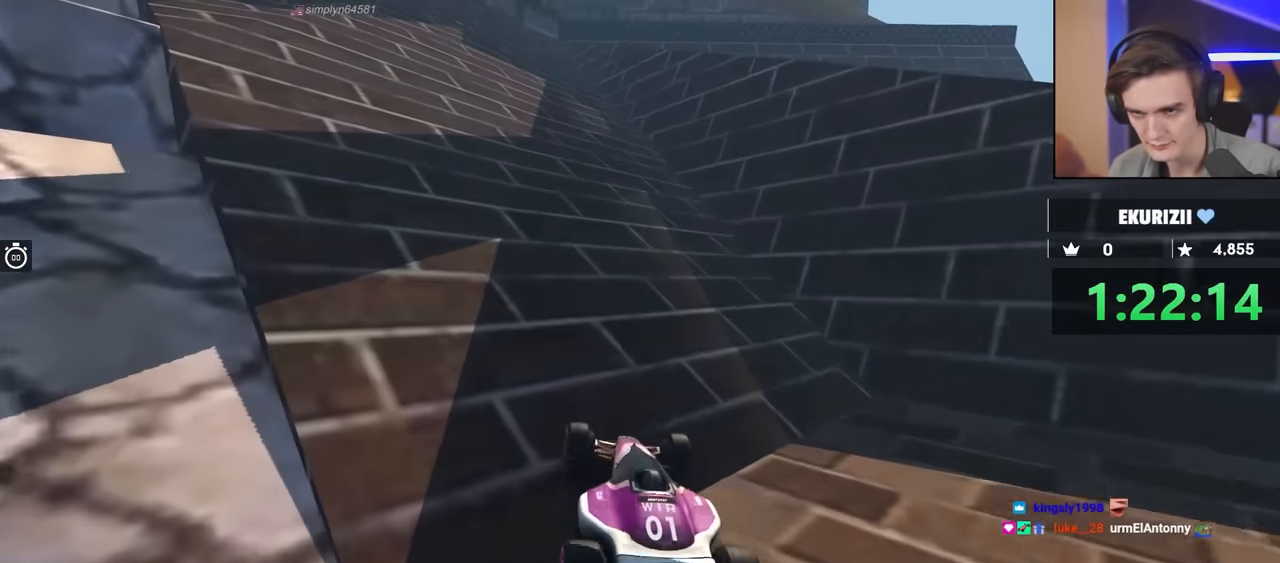
{"keys": ["up"], "events": [[234, "left", "down"], [417, "left", "up"]]}
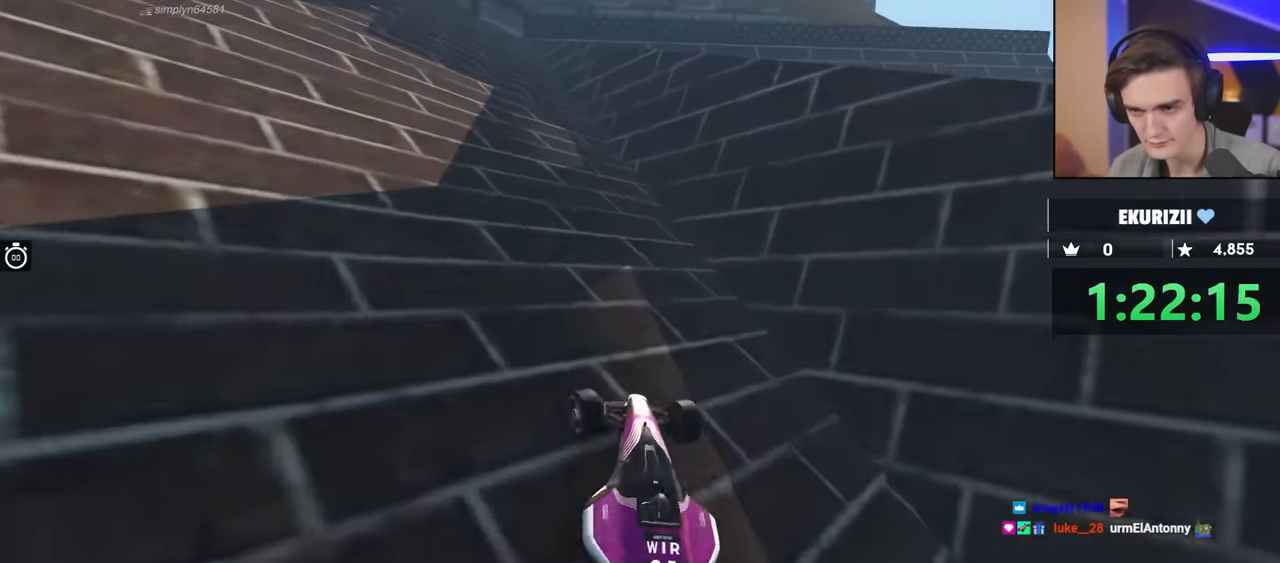
{"keys": ["left", "up"], "events": [[150, "left", "down"]]}
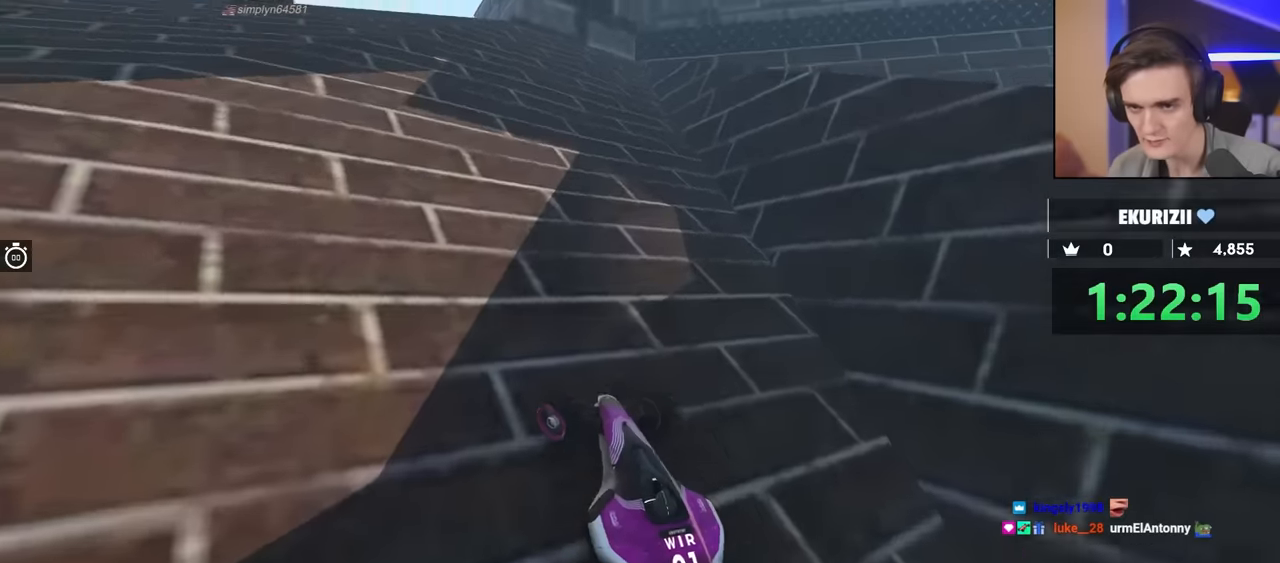
{"keys": ["up"], "events": [[67, "left", "up"]]}
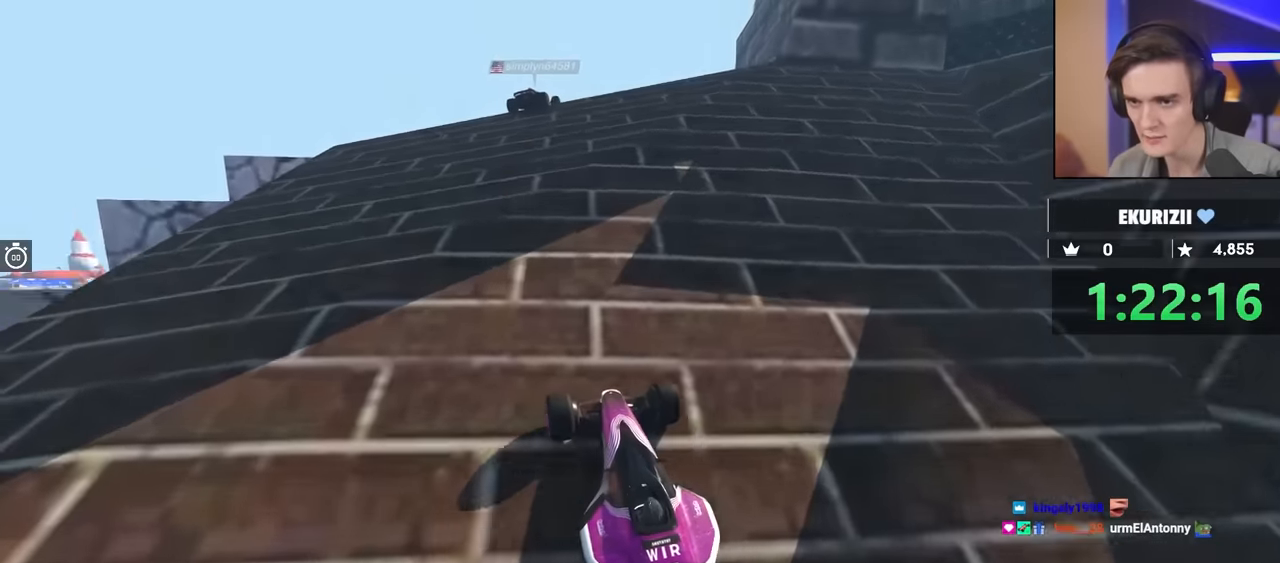
{"keys": ["up"], "events": [[267, "right", "down"], [400, "right", "up"]]}
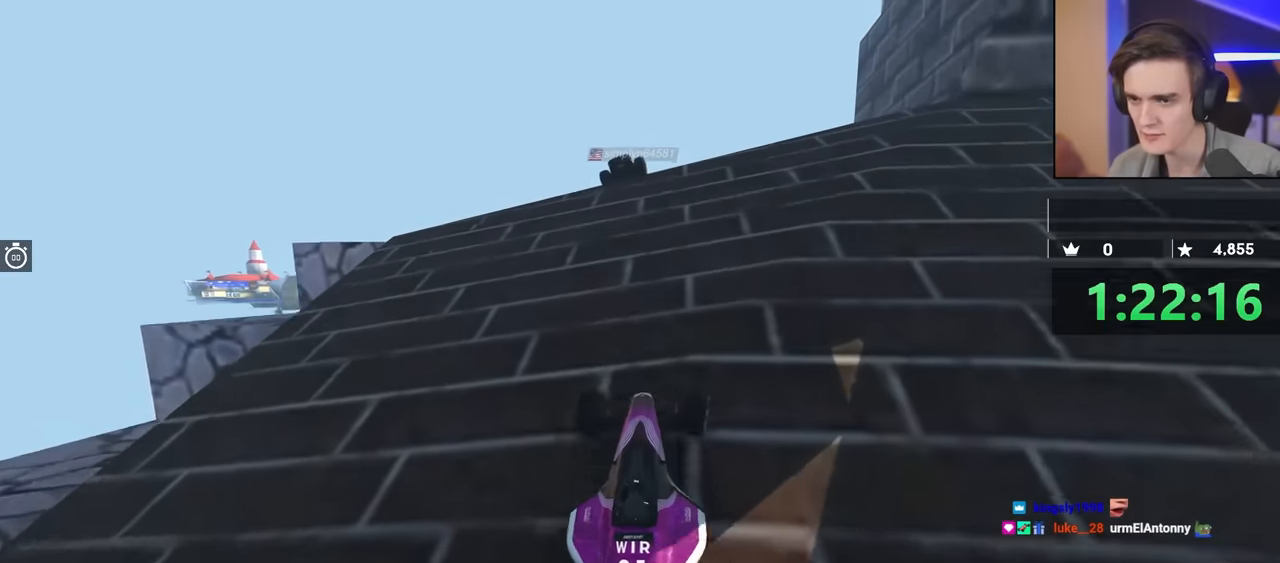
{"keys": ["up"], "events": [[100, "right", "down"], [184, "right", "up"]]}
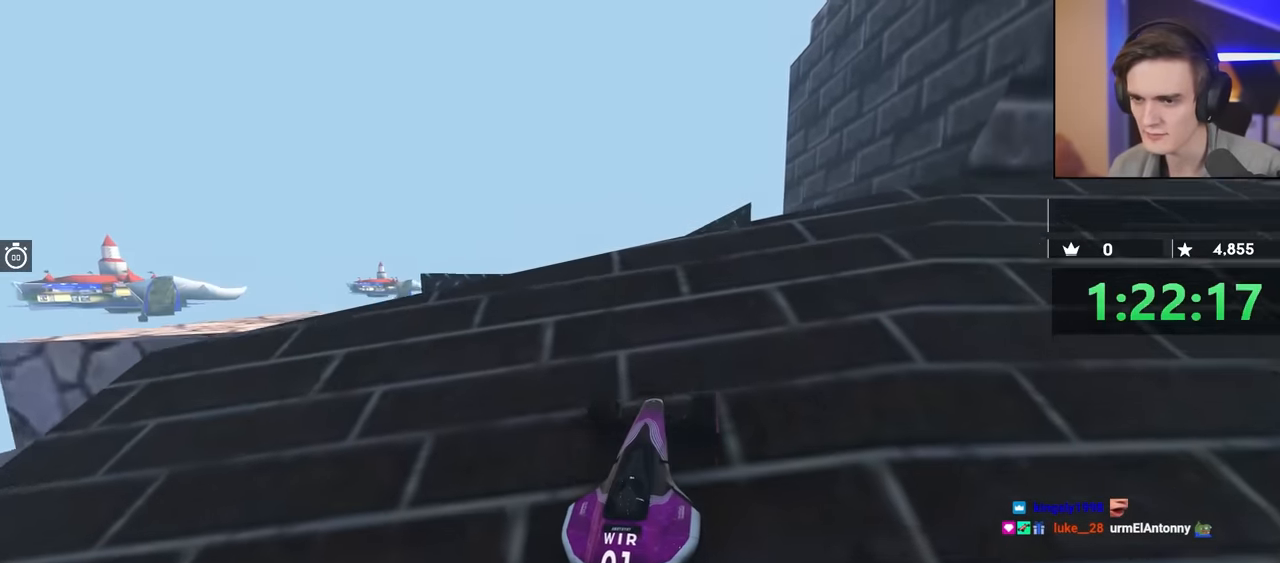
{"keys": ["up"], "events": [[117, "up", "up"], [484, "up", "down"]]}
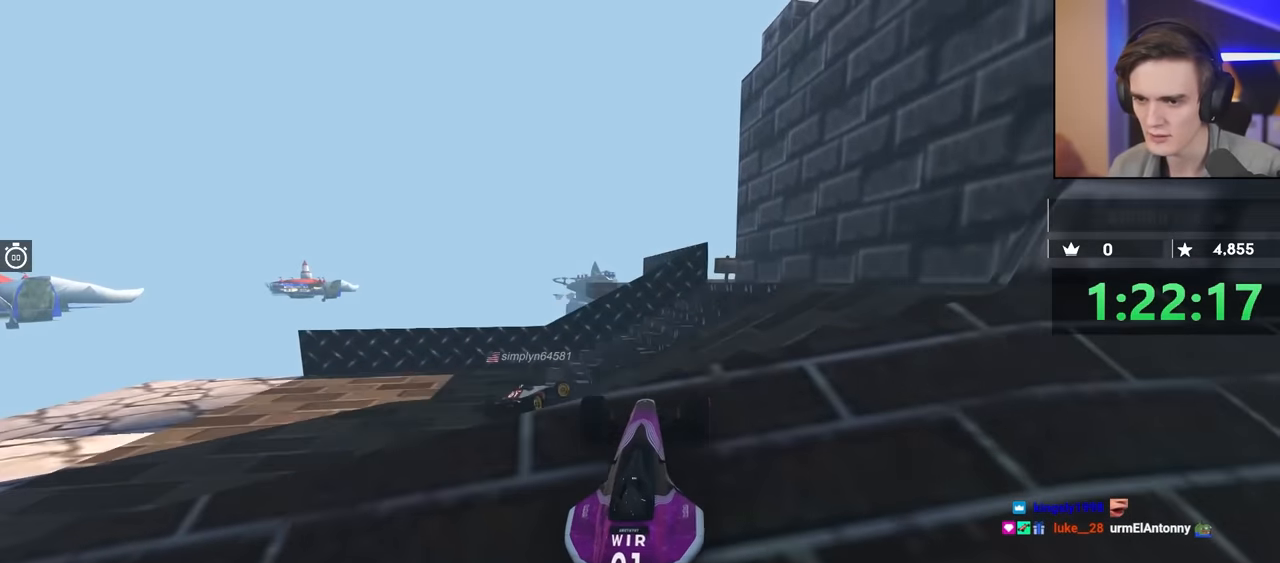
{"keys": [], "events": [[217, "right", "down"], [267, "up", "up"], [317, "right", "up"]]}
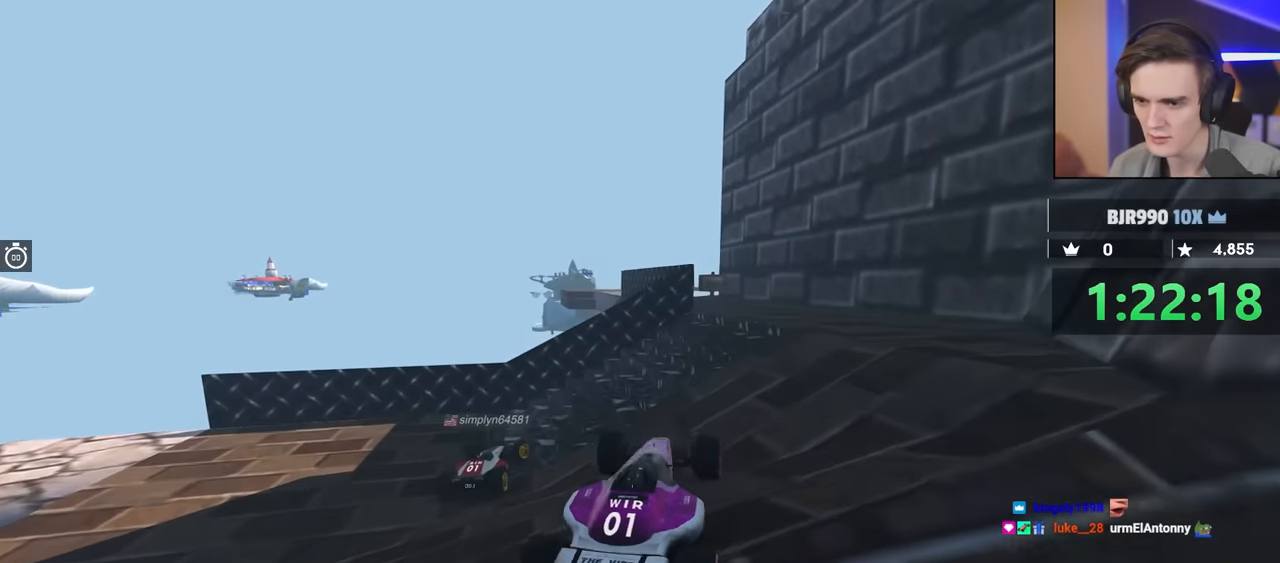
{"keys": ["right", "up"], "events": [[134, "right", "down"], [467, "up", "down"]]}